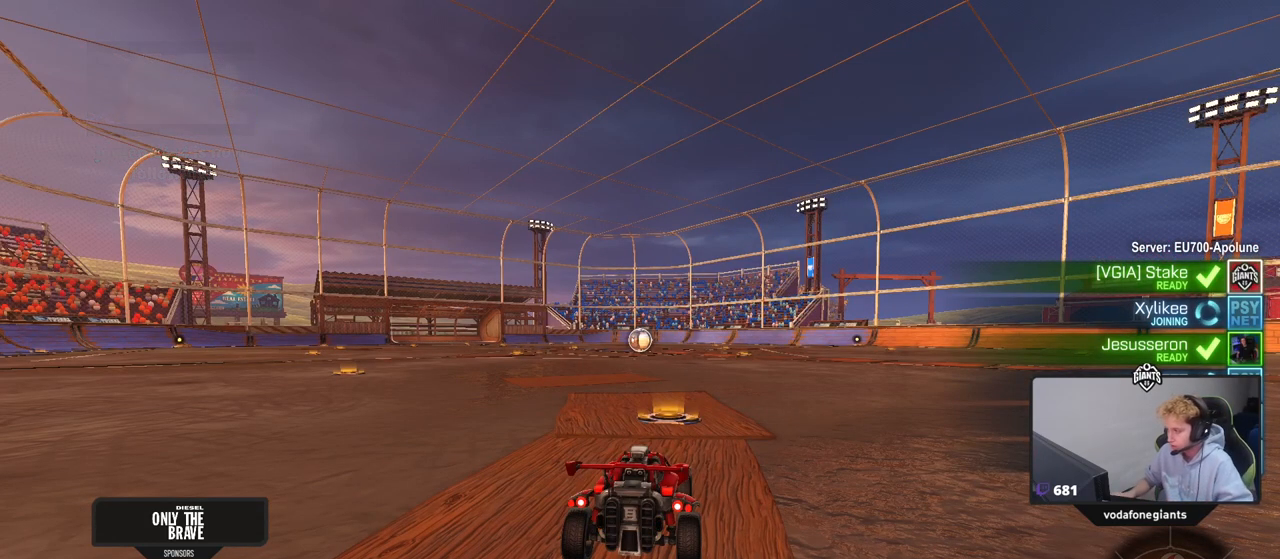
Gameplay with keyboard and mouse; each line is a JSON object with the keys and mouse buttons held at the frame after it. "events" lists presses ("down") and releases ("up") of "1", "2", "3", "4", "5", "a", "alt", "c", "caps_lock", "ctrl", "d", "e", "f", "g", "q", "r", "s", "shift", "space", "t", "tab", "v", "w", "x", "z", "mouse_left", "mouse_wheel" and "mouse_right" between this image and that frame as [ms after this image, input, new state], when the widget could be followed in between. "mouse_left", "mouse_wheel", "mouse_right" = the "left", "wheel", "right" buttons of the "mouse" list. No other keys are recorded. "wheel" means that the mouse wheel is clicked or scrolled. "mouse_move" is the direction in which the mouse moves at that frame (one of eight, or "still"), when it could be read.
{"keys": [], "mouse": [], "mouse_move": "down", "events": []}
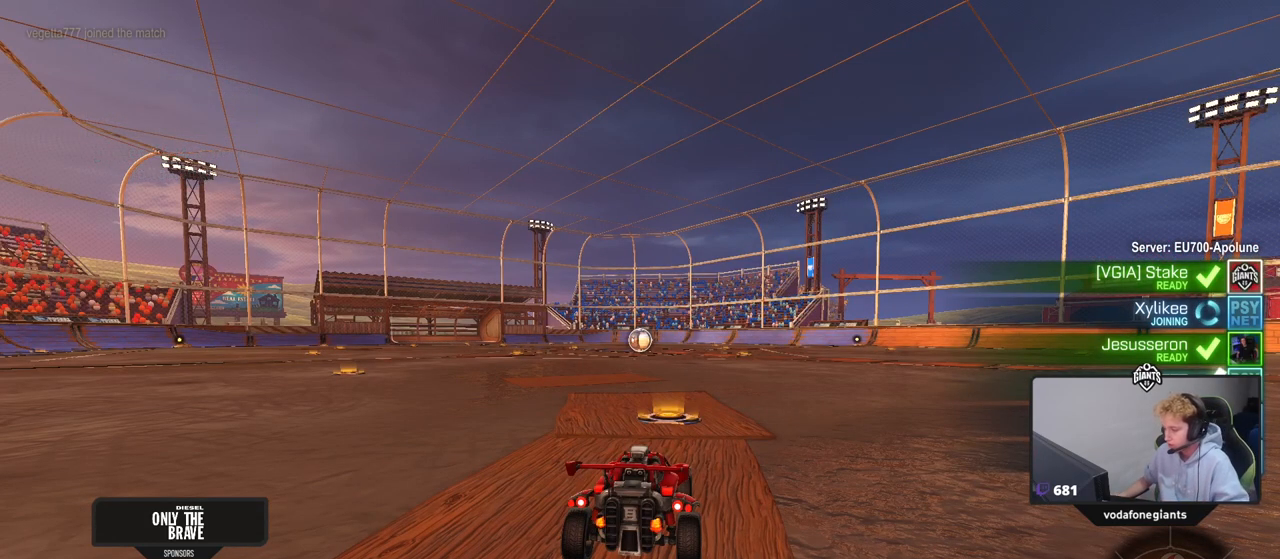
{"keys": [], "mouse": [], "mouse_move": "still", "events": [[84, "mouse_wheel", "down"], [84, "tab", "down"], [217, "mouse_wheel", "up"], [367, "tab", "up"]]}
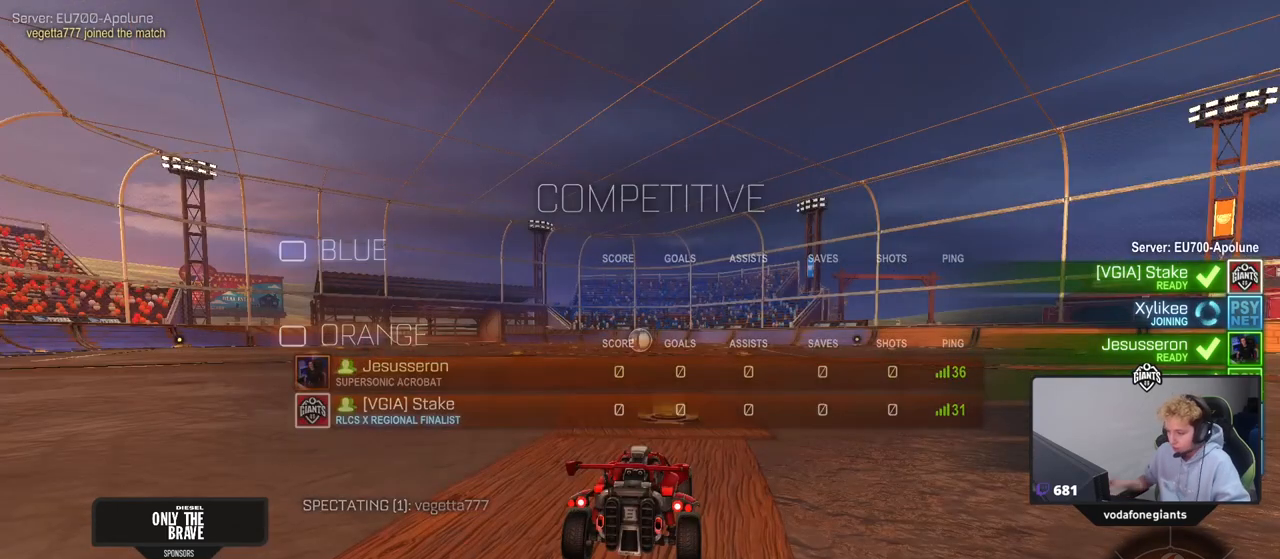
{"keys": ["tab"], "mouse": [], "mouse_move": "still", "events": [[467, "tab", "down"]]}
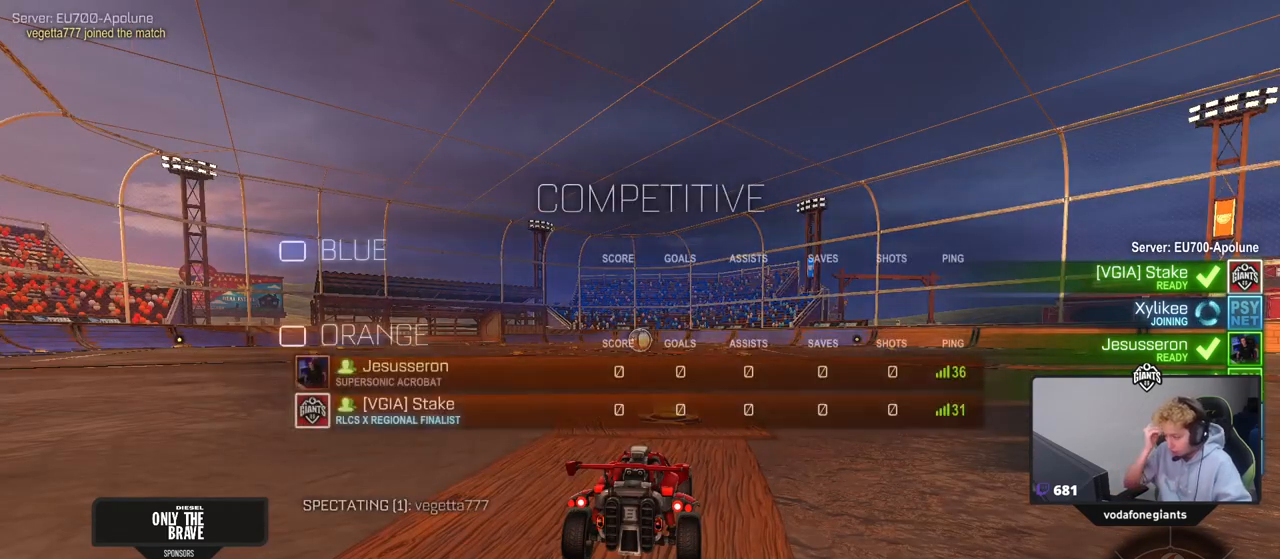
{"keys": ["tab"], "mouse": [], "mouse_move": "still", "events": []}
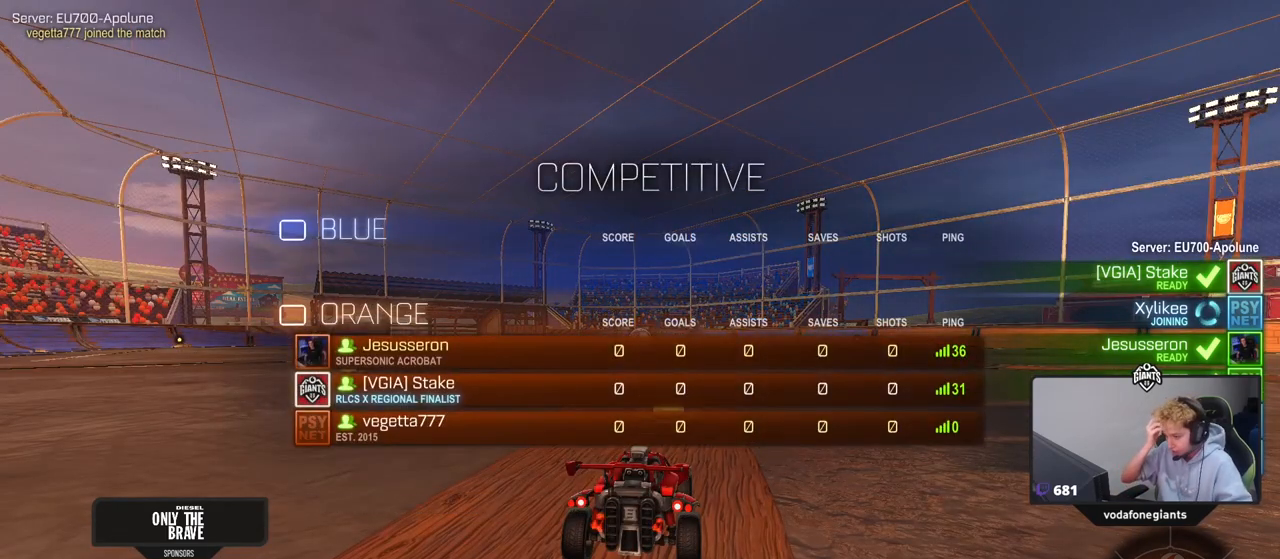
{"keys": ["tab"], "mouse": [], "mouse_move": "still", "events": []}
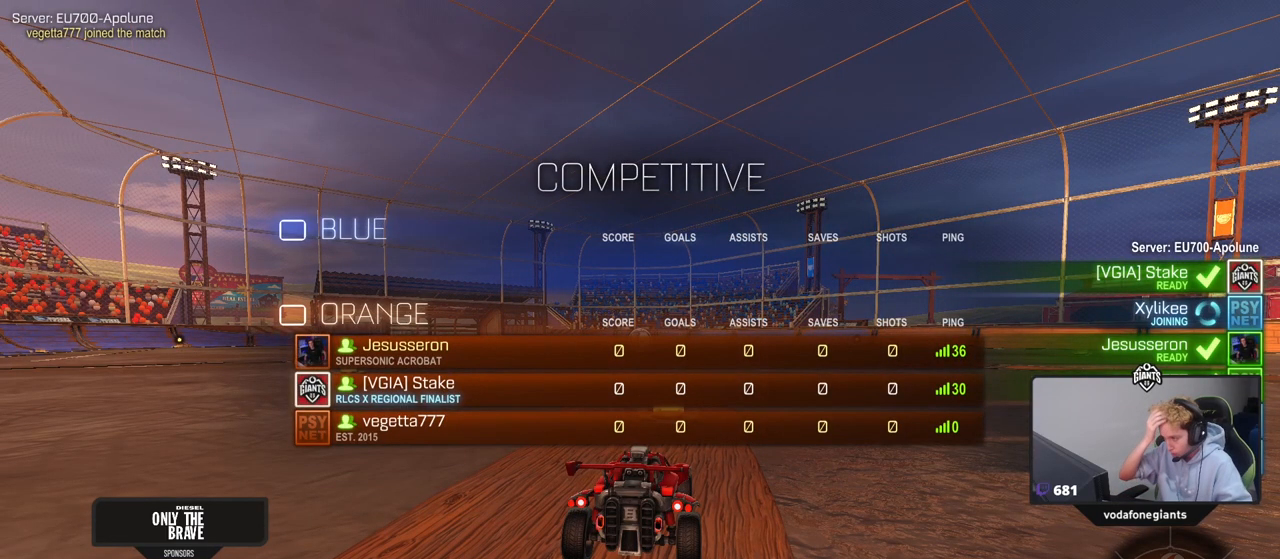
{"keys": ["tab"], "mouse": [], "mouse_move": "still", "events": []}
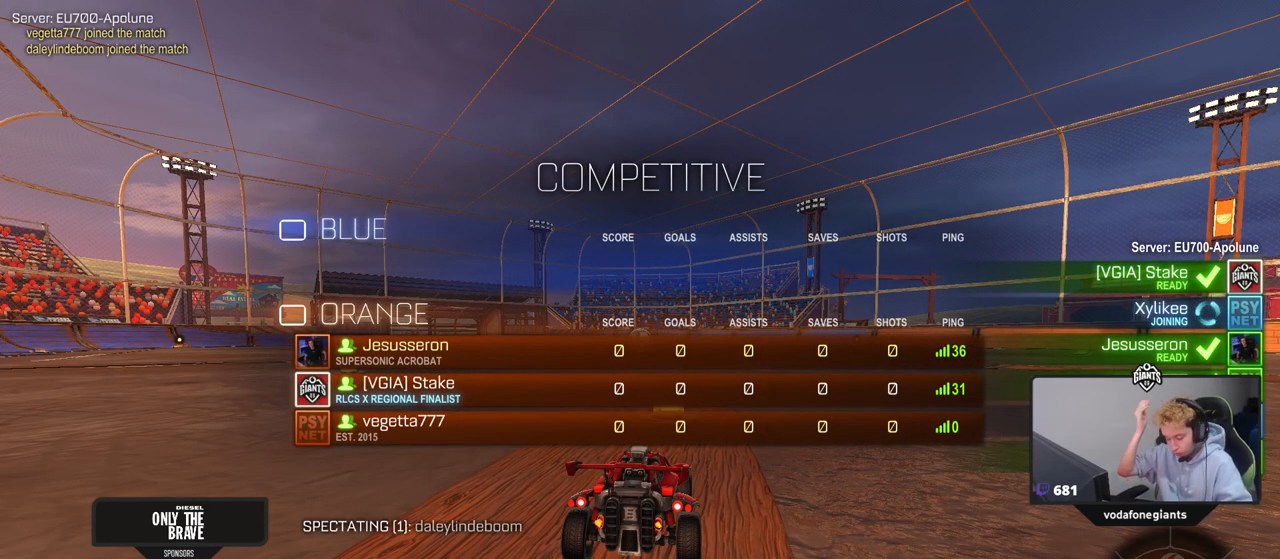
{"keys": ["tab"], "mouse": [], "mouse_move": "still", "events": []}
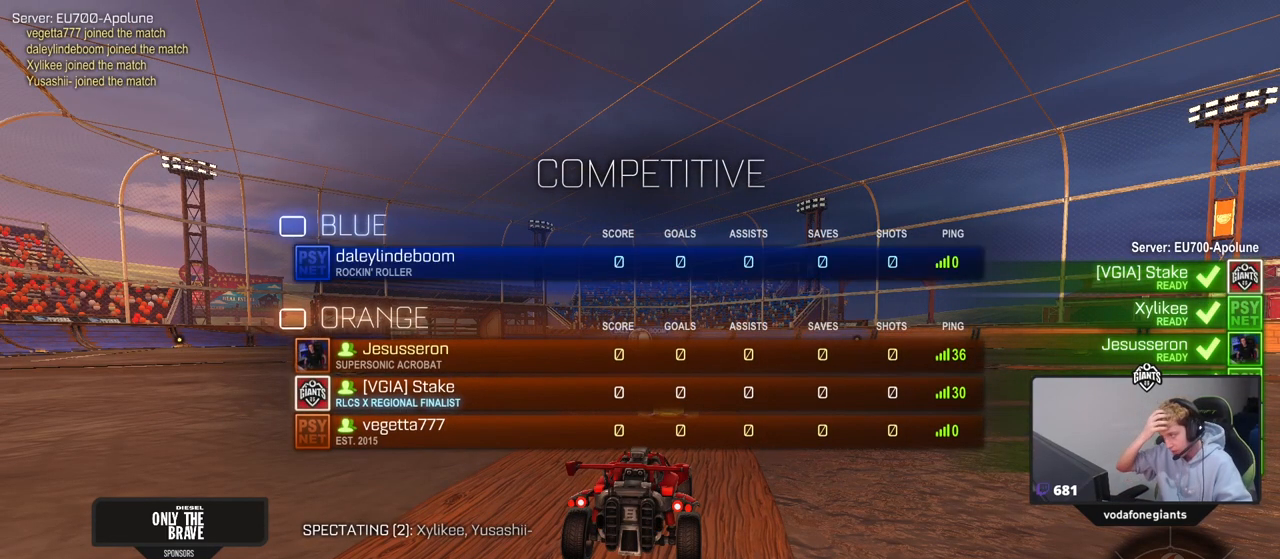
{"keys": ["tab"], "mouse": [], "mouse_move": "still", "events": []}
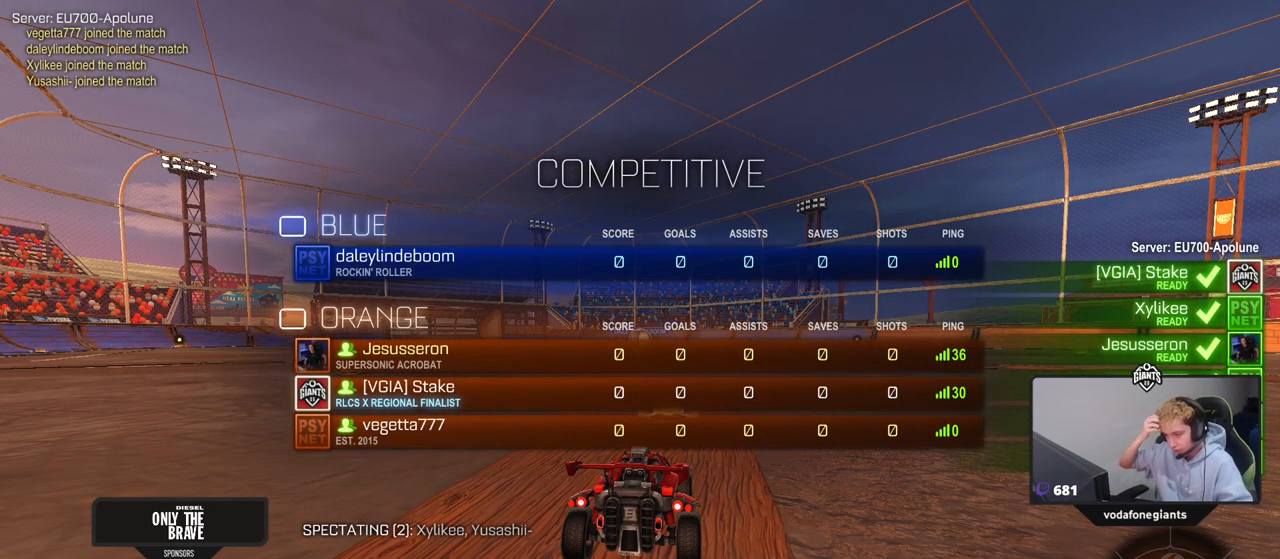
{"keys": [], "mouse": [], "mouse_move": "still", "events": [[233, "tab", "up"]]}
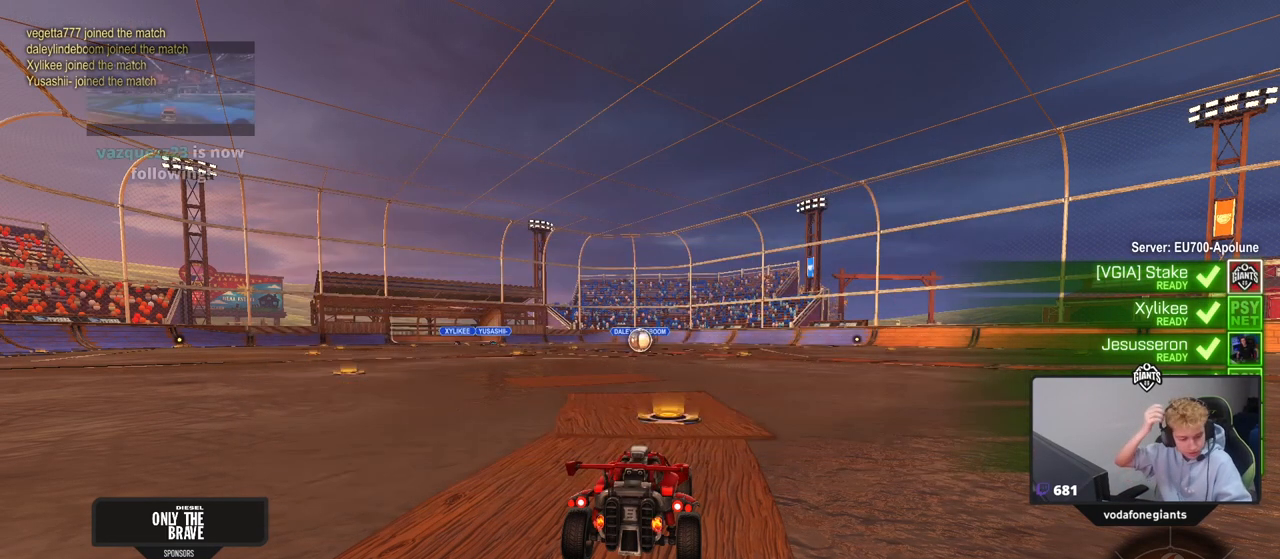
{"keys": [], "mouse": [], "mouse_move": "still", "events": []}
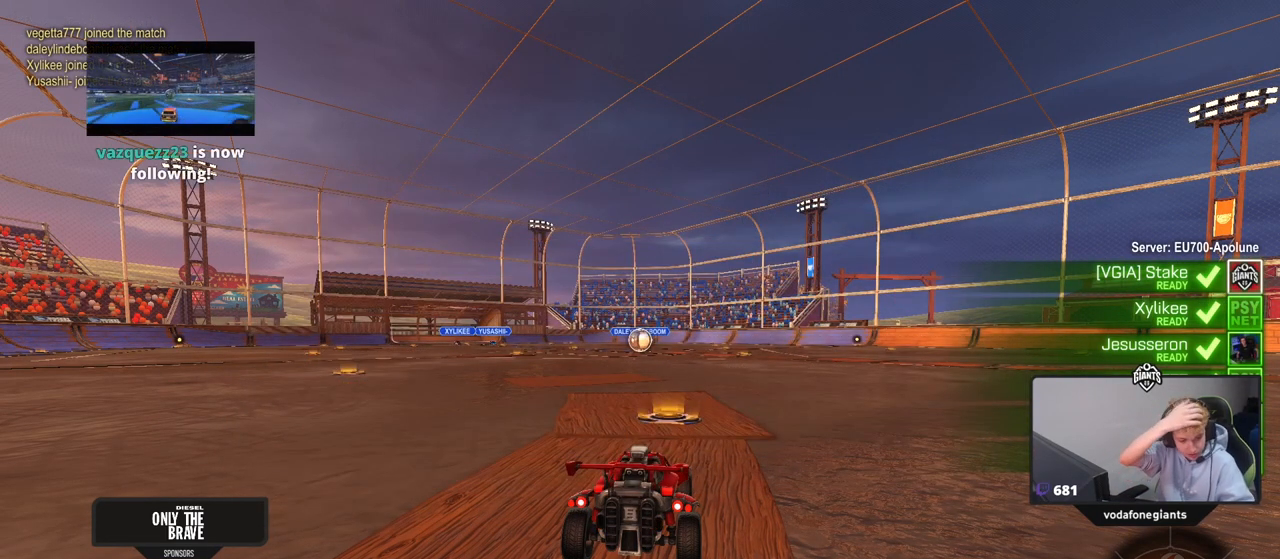
{"keys": [], "mouse": [], "mouse_move": "still", "events": []}
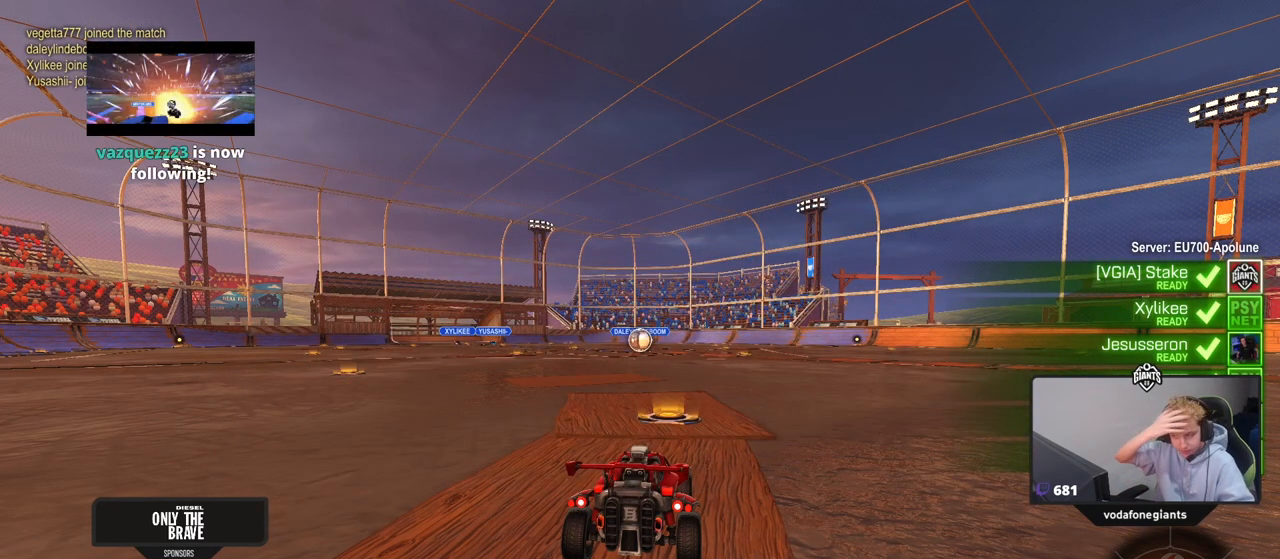
{"keys": ["w"], "mouse": [], "mouse_move": "still", "events": [[334, "w", "down"]]}
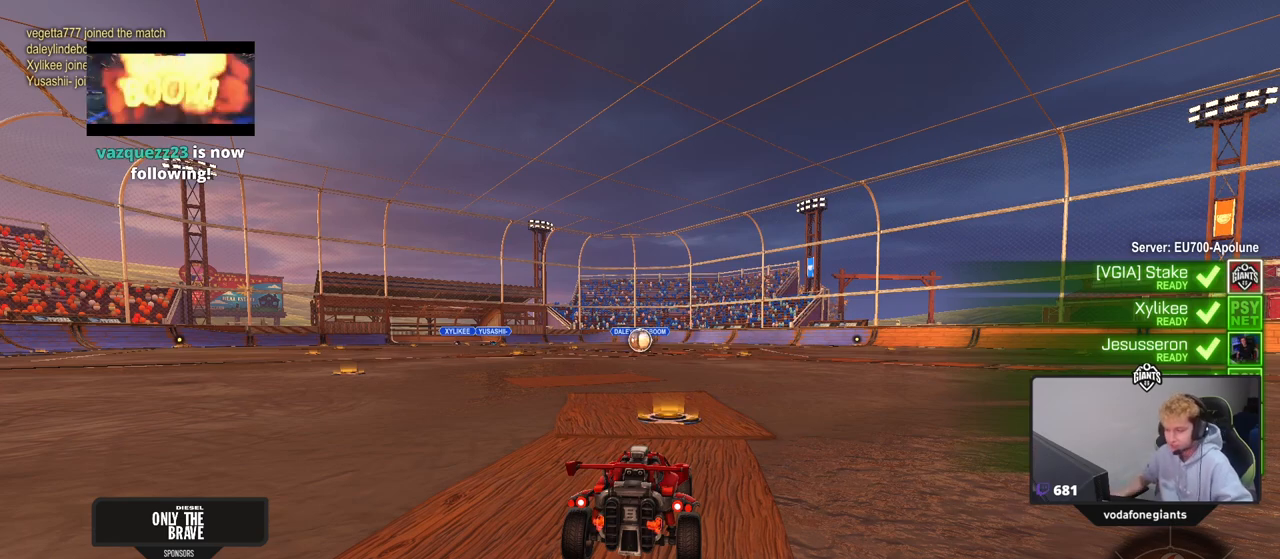
{"keys": ["tab"], "mouse": [], "mouse_move": "down-right", "events": [[117, "w", "up"], [200, "mouse_wheel", "down"], [250, "tab", "down"], [350, "mouse_wheel", "up"]]}
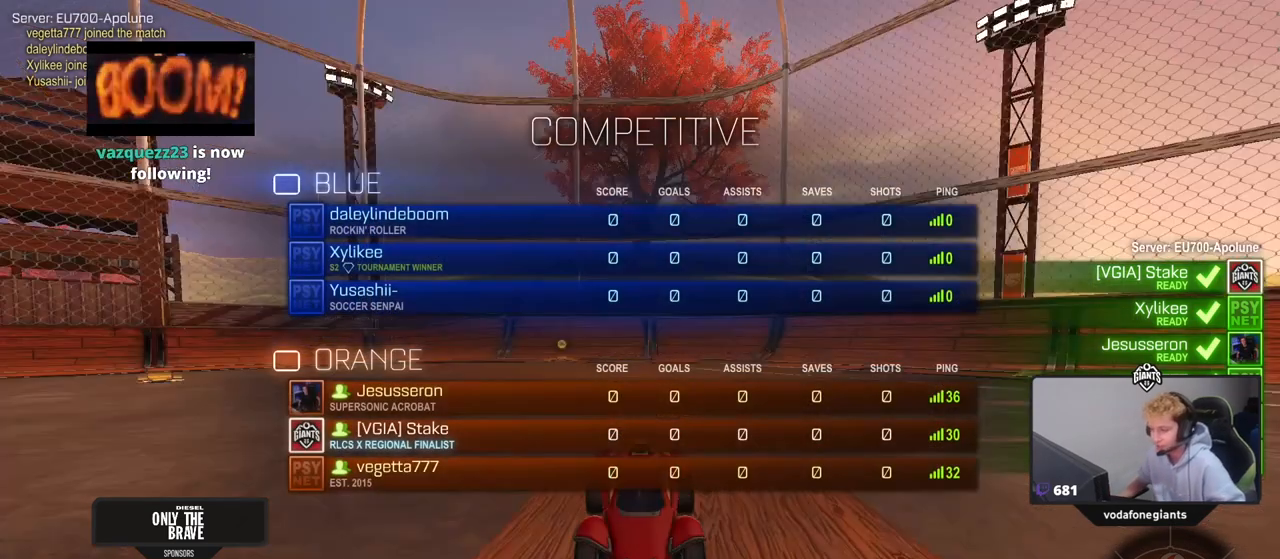
{"keys": ["tab"], "mouse": ["wheel"], "mouse_move": "right", "events": [[34, "mouse_wheel", "down"], [134, "tab", "up"], [167, "mouse_wheel", "up"], [267, "mouse_wheel", "down"], [451, "mouse_wheel", "up"], [451, "tab", "down"], [501, "mouse_wheel", "down"]]}
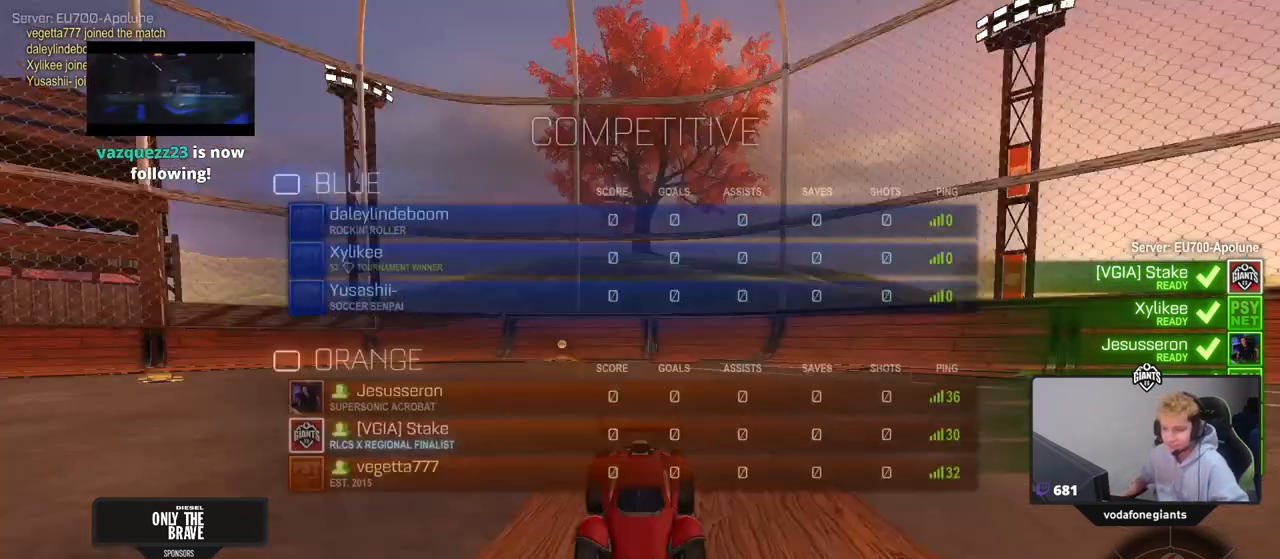
{"keys": [], "mouse": ["wheel"], "mouse_move": "still", "events": [[183, "mouse_wheel", "up"], [283, "tab", "up"], [333, "mouse_wheel", "down"]]}
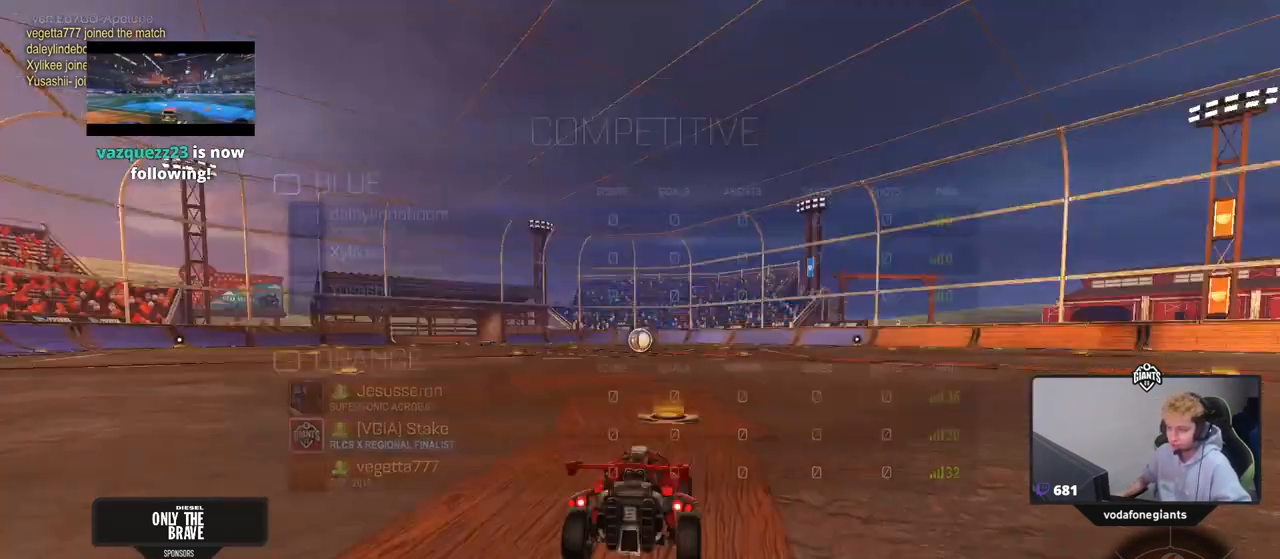
{"keys": ["tab", "w"], "mouse": [], "mouse_move": "up-right", "events": [[17, "mouse_wheel", "up"], [67, "w", "down"], [251, "mouse_wheel", "down"], [301, "tab", "down"], [401, "mouse_wheel", "up"]]}
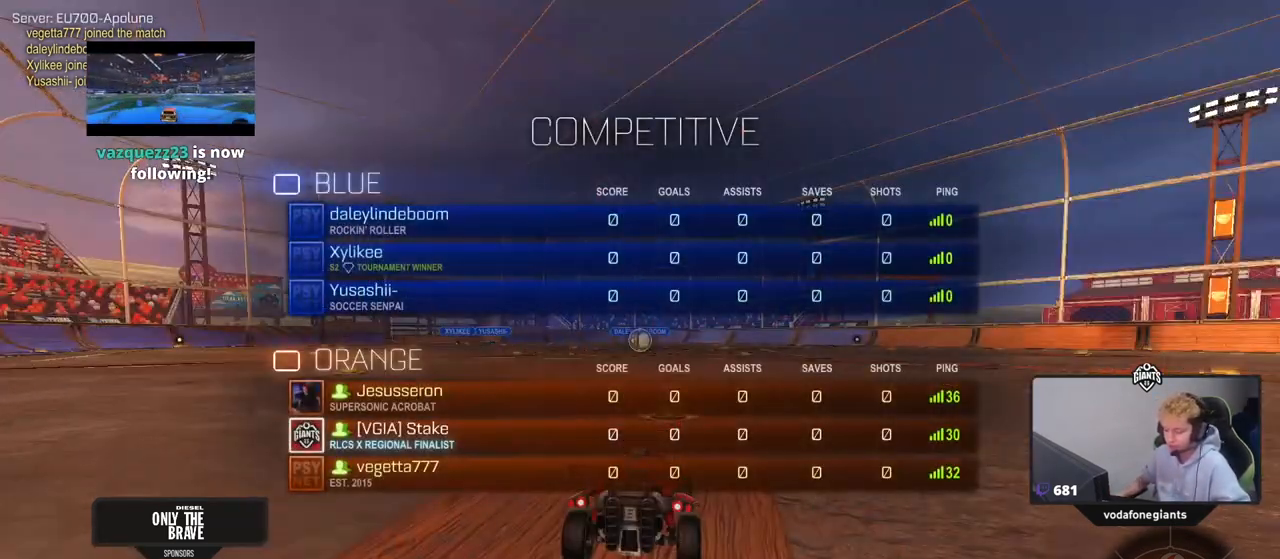
{"keys": ["w"], "mouse": [], "mouse_move": "up-left", "events": [[33, "mouse_left", "down"], [183, "tab", "up"], [217, "mouse_left", "up"], [317, "mouse_left", "down"], [450, "mouse_left", "up"]]}
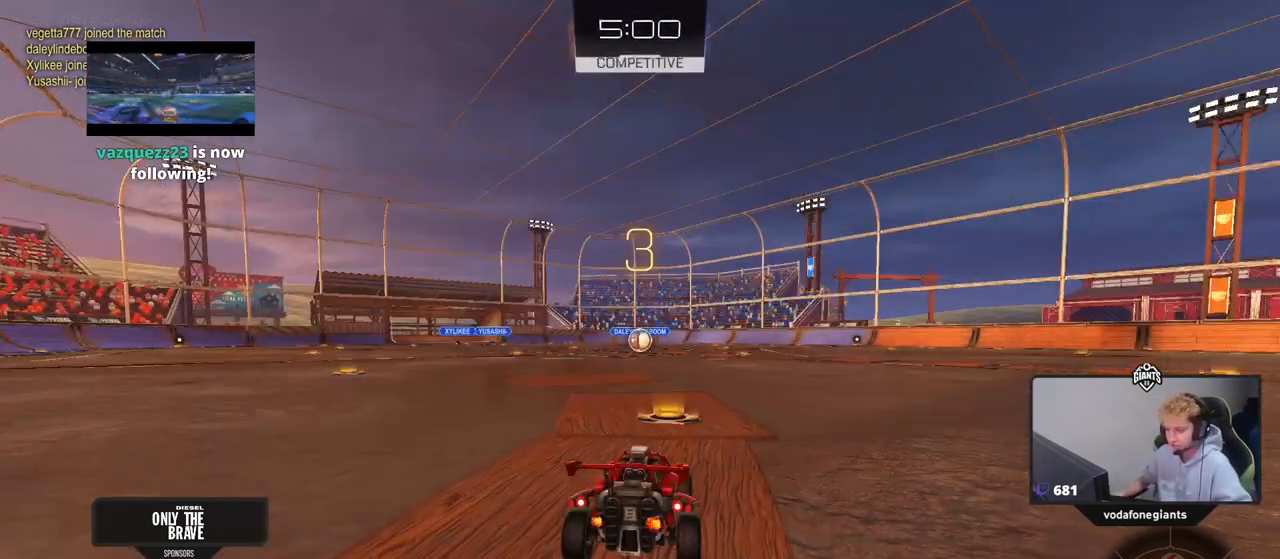
{"keys": ["w"], "mouse": [], "mouse_move": "still", "events": [[100, "mouse_left", "down"], [234, "mouse_left", "up"], [384, "mouse_left", "down"], [467, "mouse_left", "up"]]}
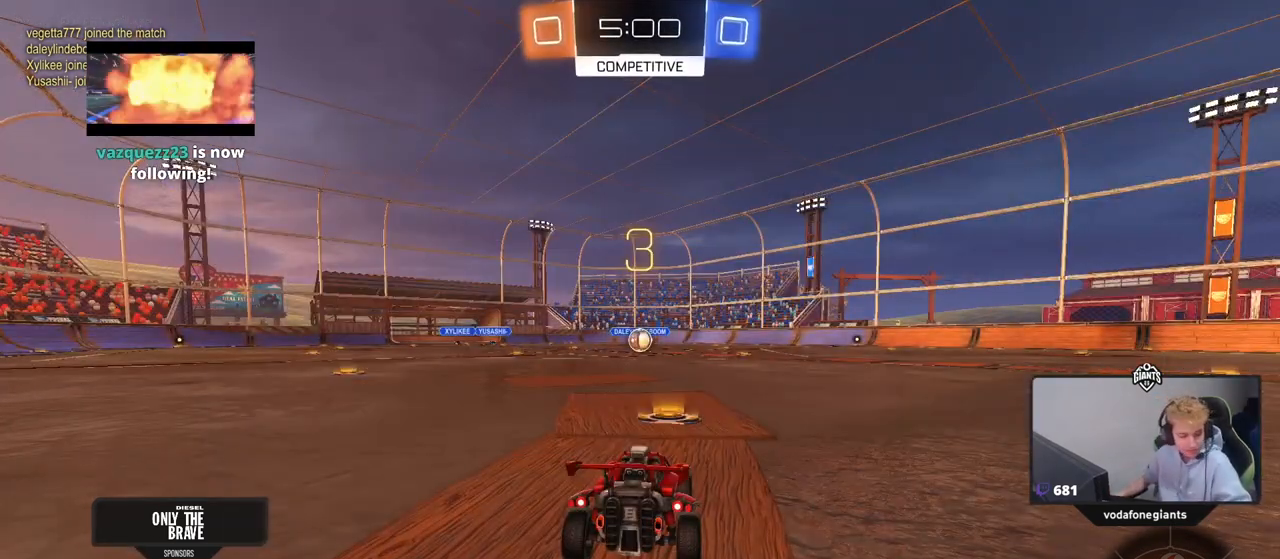
{"keys": ["w"], "mouse": [], "mouse_move": "up-left", "events": [[117, "mouse_left", "down"], [250, "mouse_left", "up"], [350, "mouse_left", "down"], [484, "mouse_left", "up"]]}
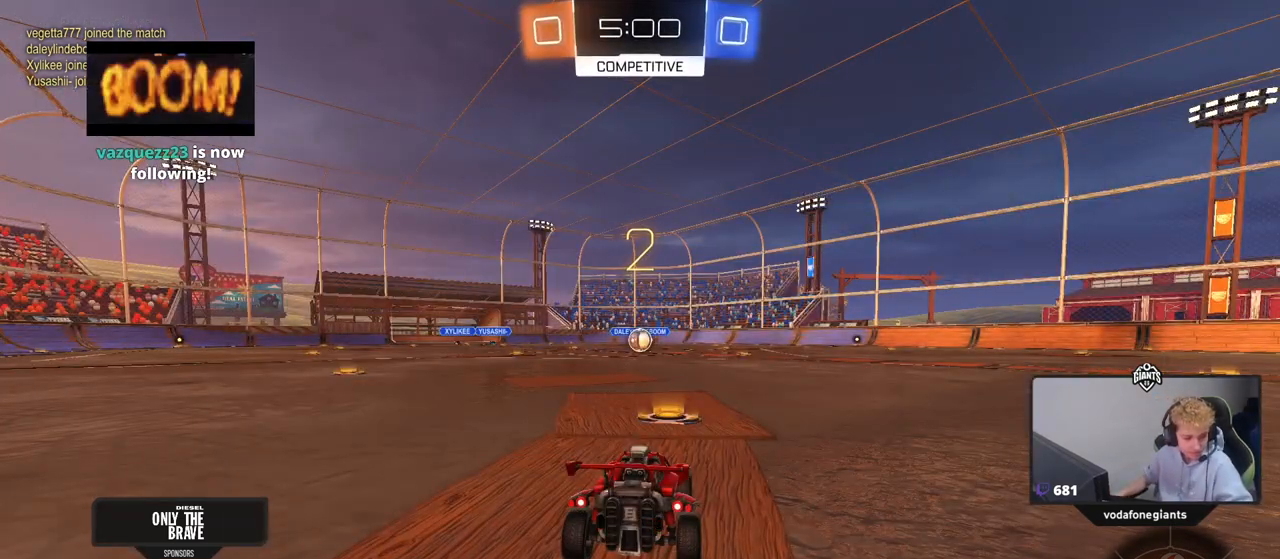
{"keys": ["w"], "mouse": ["left"], "mouse_move": "down-left", "events": [[134, "mouse_left", "down"], [267, "mouse_left", "up"], [367, "mouse_left", "down"]]}
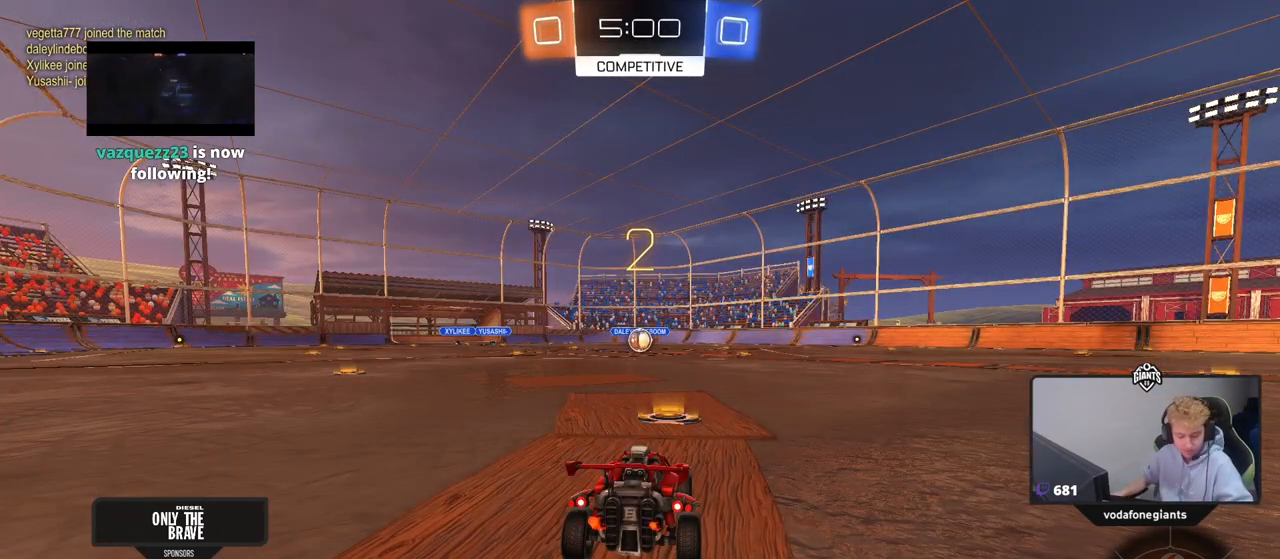
{"keys": ["w"], "mouse": ["left"], "mouse_move": "right", "events": []}
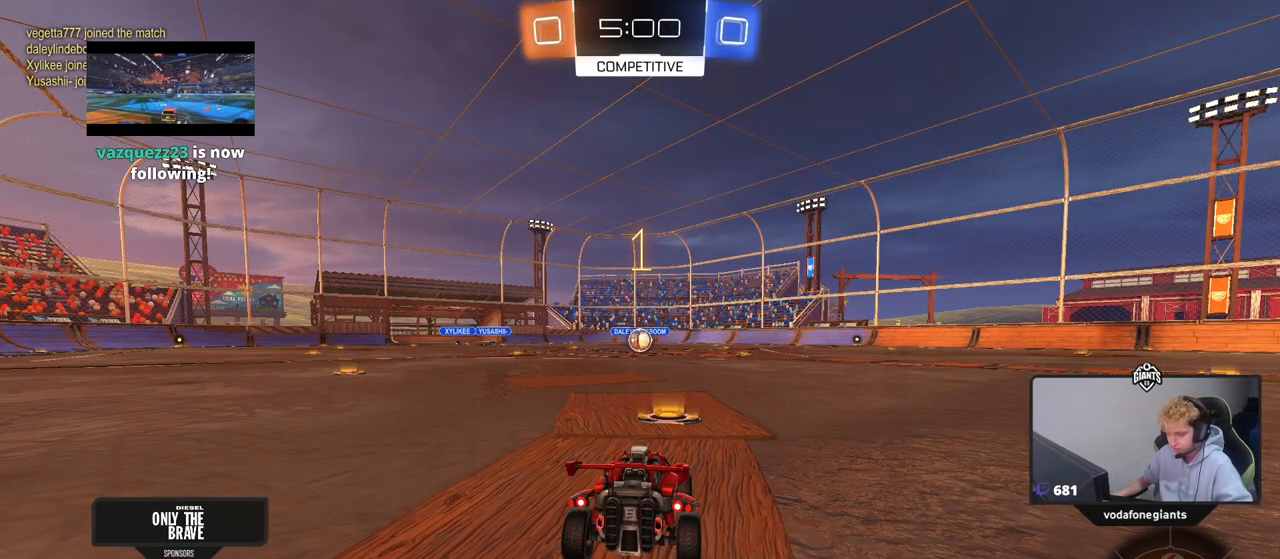
{"keys": ["w"], "mouse": ["left"], "mouse_move": "still", "events": []}
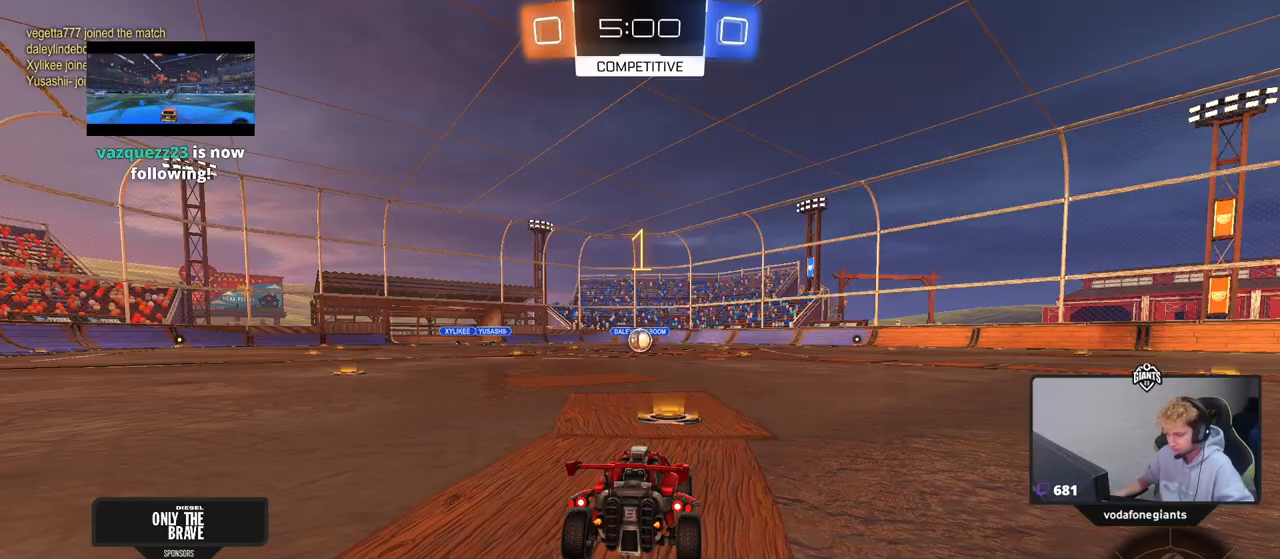
{"keys": ["a", "shift", "w"], "mouse": ["left"], "mouse_move": "still", "events": [[400, "d", "down"], [400, "mouse_right", "down"], [450, "d", "up"], [500, "a", "down"], [500, "mouse_right", "up"], [500, "shift", "down"]]}
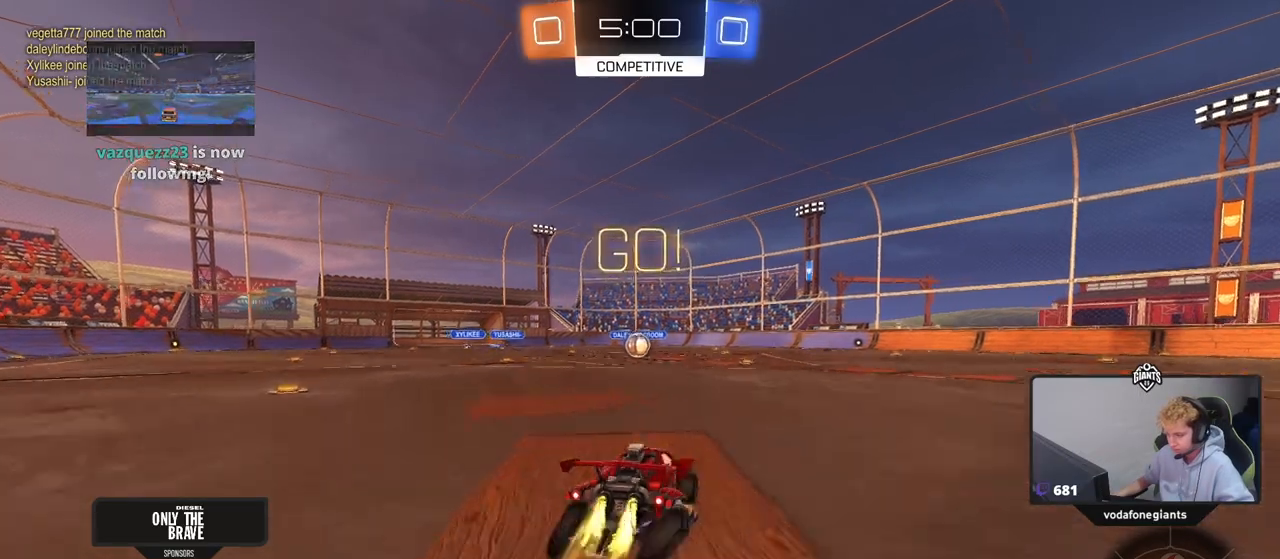
{"keys": ["a", "s", "shift"], "mouse": ["left"], "mouse_move": "still", "events": [[50, "mouse_right", "down"], [100, "s", "down"], [100, "w", "up"], [234, "mouse_right", "up"]]}
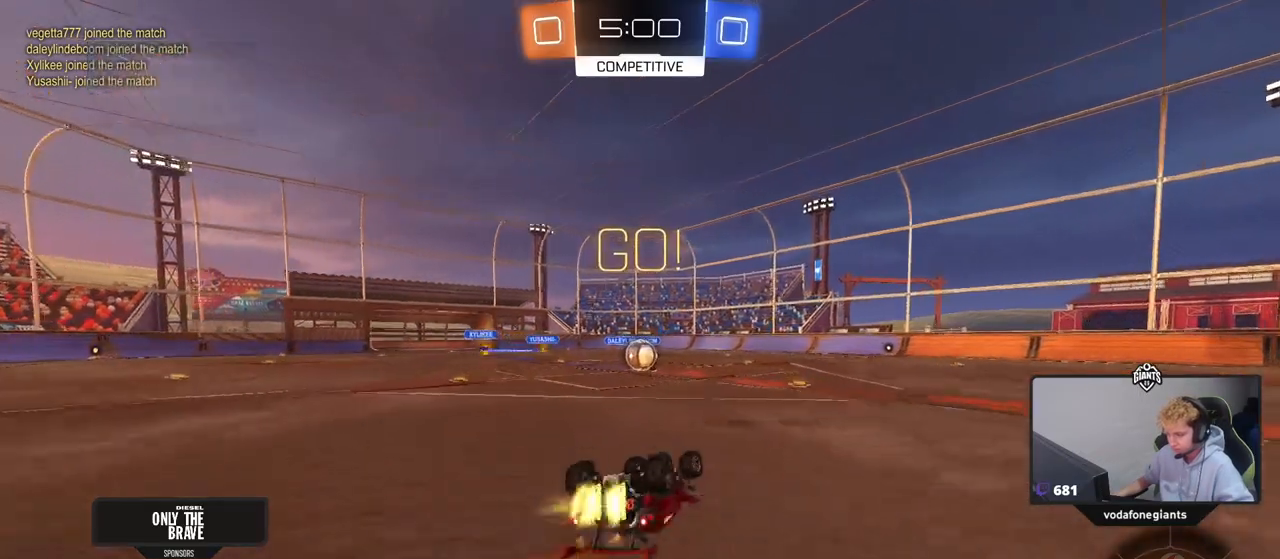
{"keys": ["a"], "mouse": [], "mouse_move": "still", "events": [[16, "s", "up"], [117, "s", "down"], [250, "s", "up"], [300, "mouse_left", "up"], [350, "a", "up"], [350, "shift", "up"], [484, "a", "down"]]}
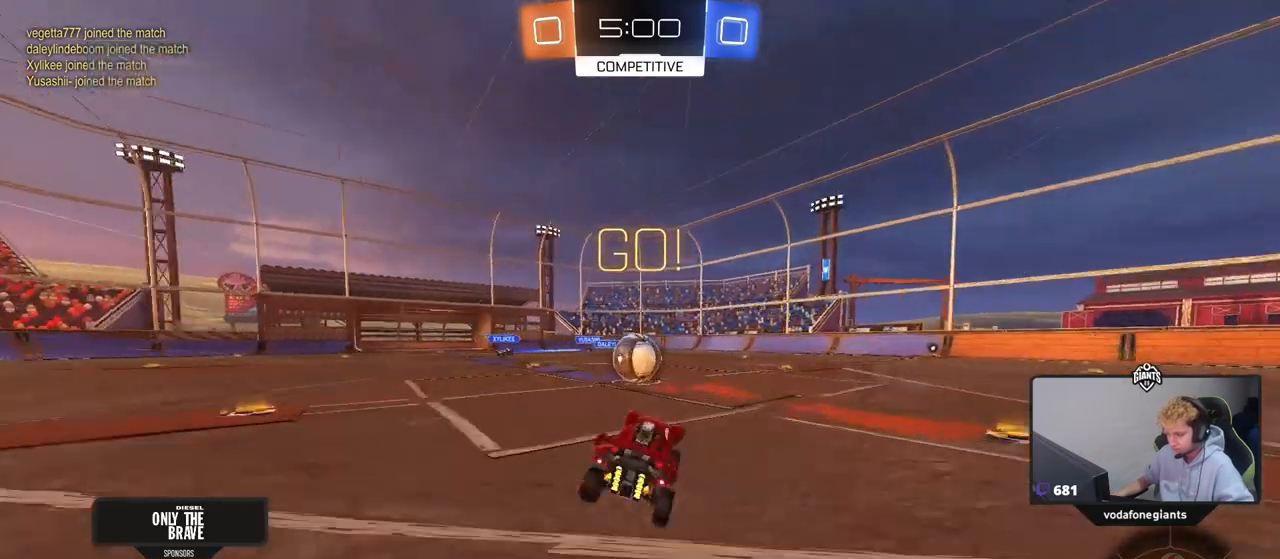
{"keys": ["d", "shift", "w"], "mouse": ["left", "right"], "mouse_move": "still", "events": [[34, "a", "up"], [84, "mouse_left", "down"], [134, "w", "down"], [167, "a", "down"], [217, "mouse_right", "down"], [367, "a", "up"], [367, "d", "down"], [401, "mouse_right", "up"], [401, "shift", "down"], [501, "mouse_right", "down"]]}
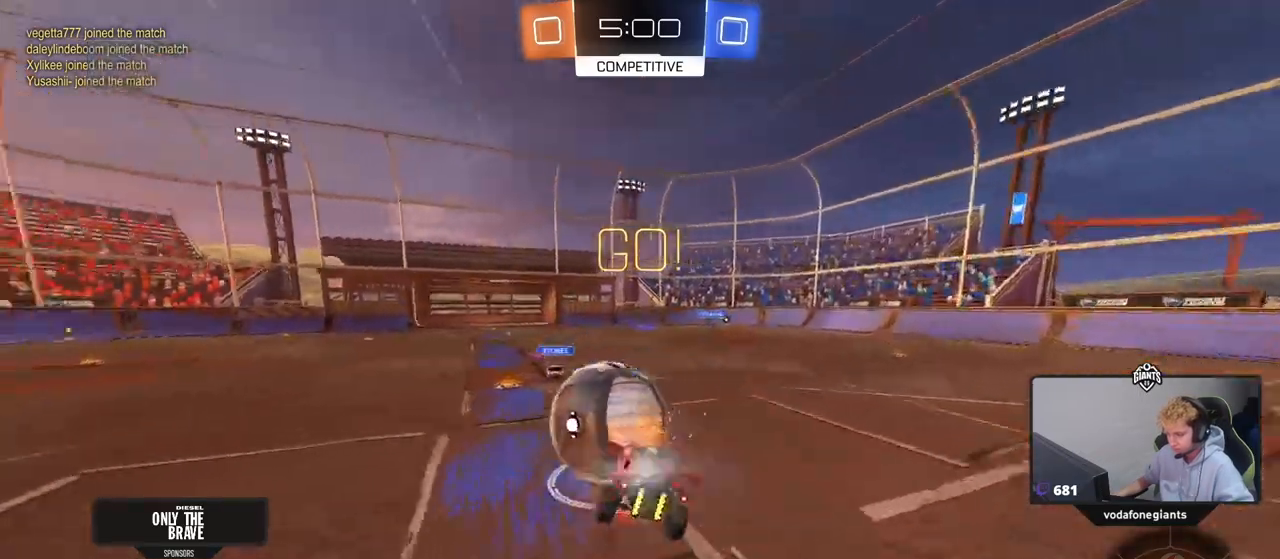
{"keys": ["d", "shift", "w"], "mouse": [], "mouse_move": "still", "events": [[150, "mouse_left", "up"], [150, "w", "up"], [183, "mouse_right", "up"], [183, "s", "down"], [333, "s", "up"], [467, "w", "down"]]}
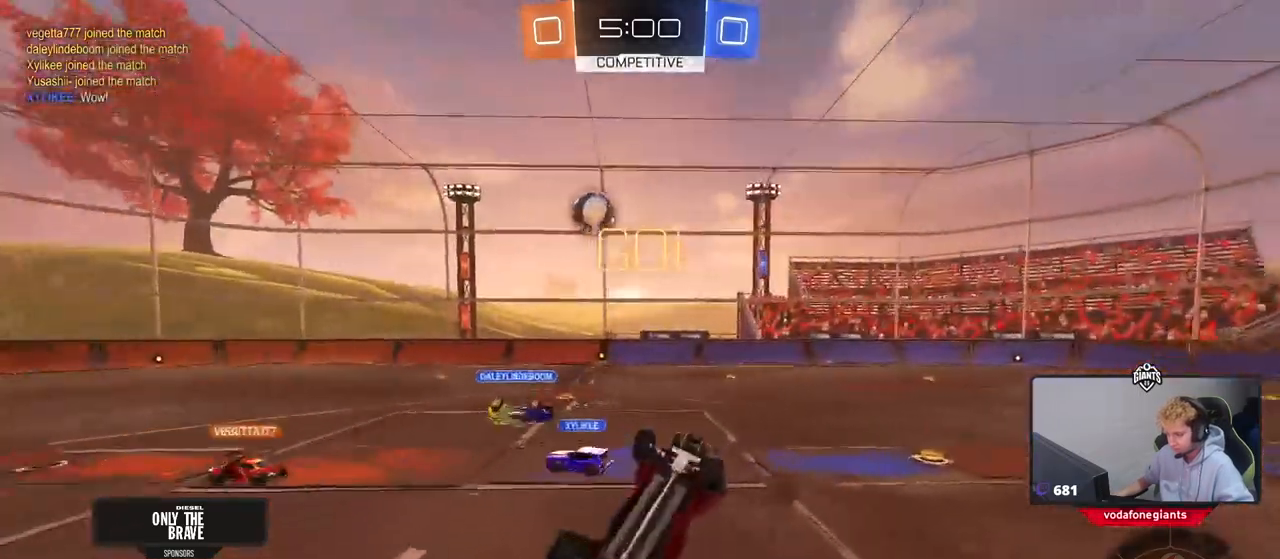
{"keys": [], "mouse": [], "mouse_move": "still", "events": [[117, "shift", "up"], [251, "space", "down"], [251, "w", "up"], [351, "d", "up"], [434, "space", "up"]]}